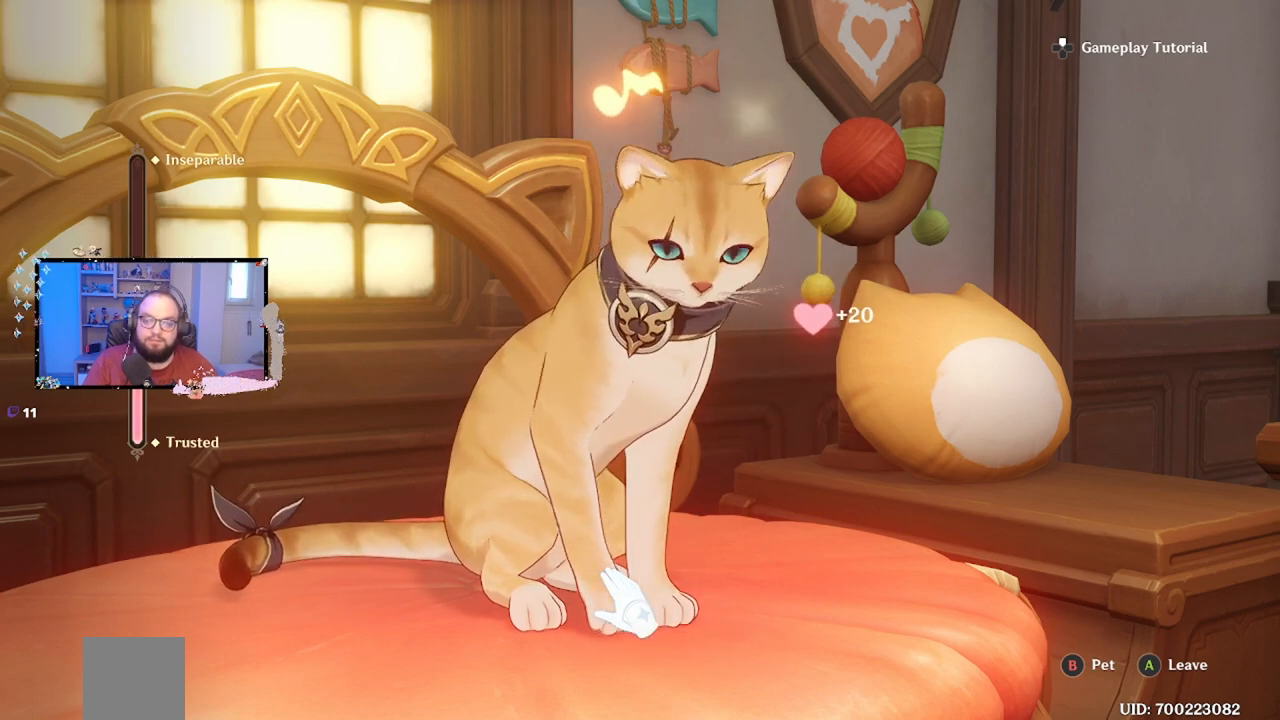
Gameplay with a controller (Xbox layout); each line is a JSON object with the inputs held at the frame after it. "events" lists button and stick changes between this image and that frame as [ms after this image, input, new state], when the widget could be followed in between. Not read: L3 R3.
{"buttons": [], "left_stick": "center", "right_stick": "center", "events": []}
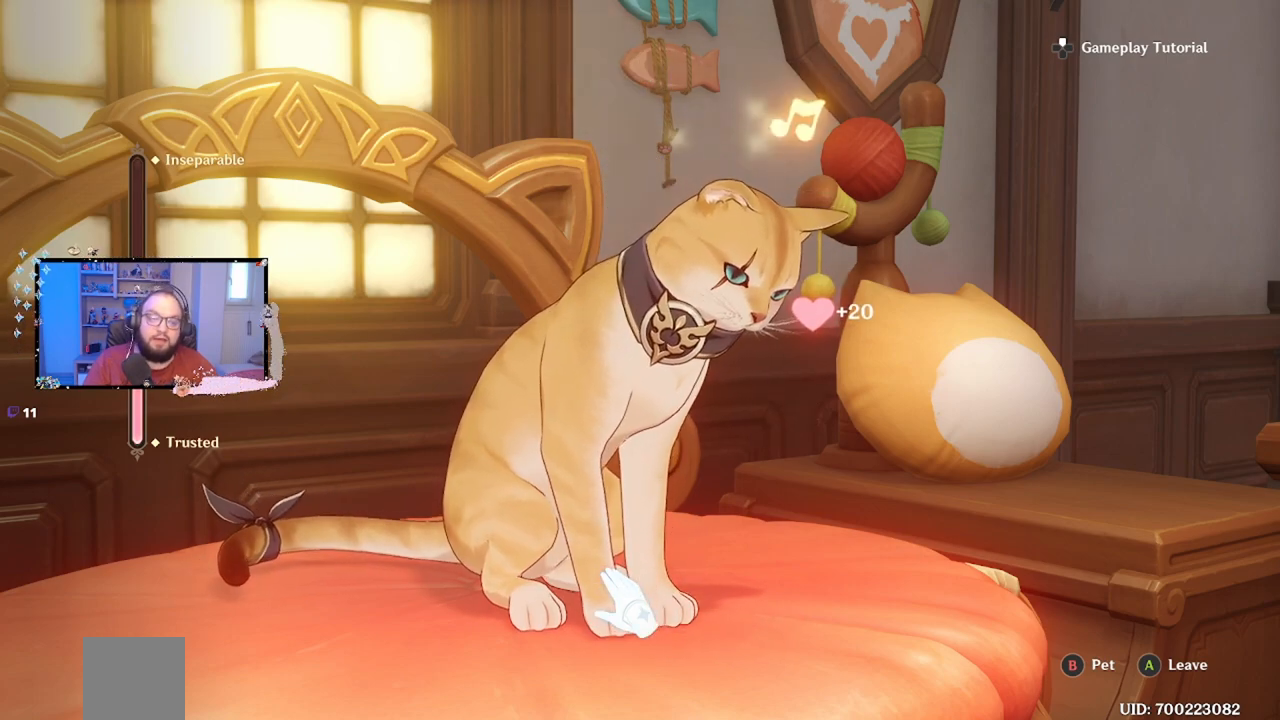
{"buttons": [], "left_stick": "center", "right_stick": "center", "events": []}
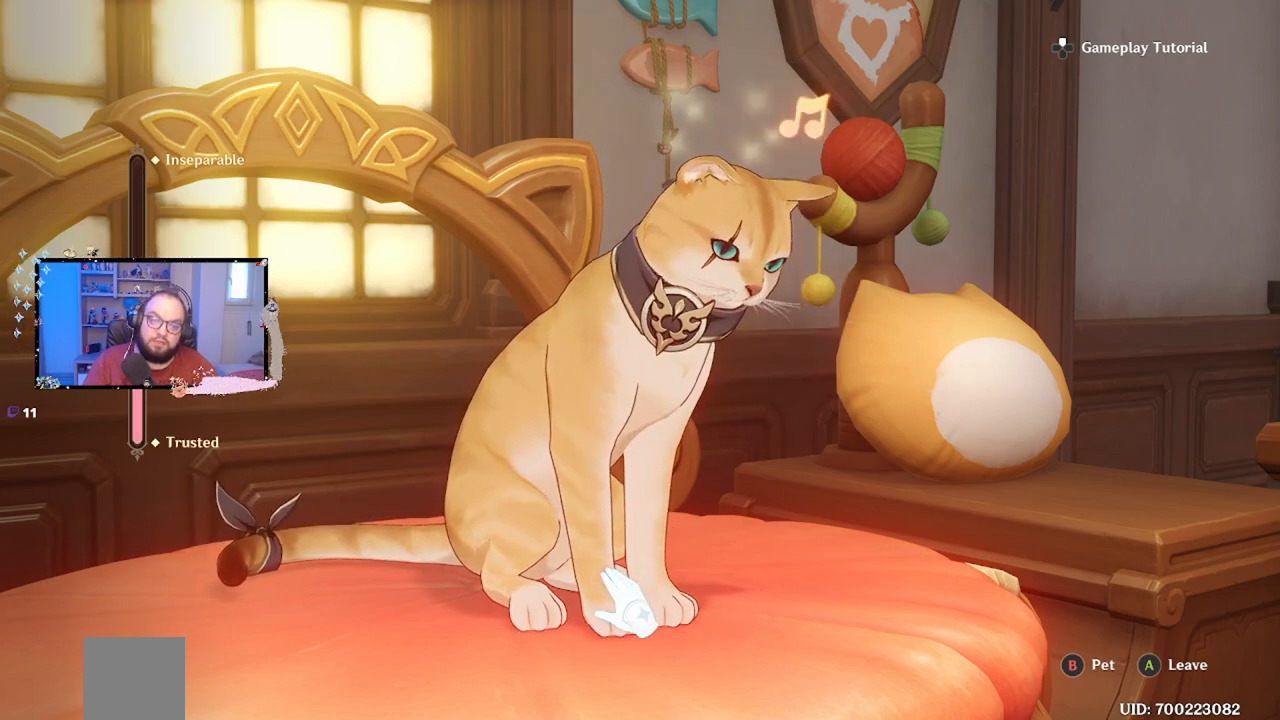
{"buttons": [], "left_stick": "center", "right_stick": "center", "events": []}
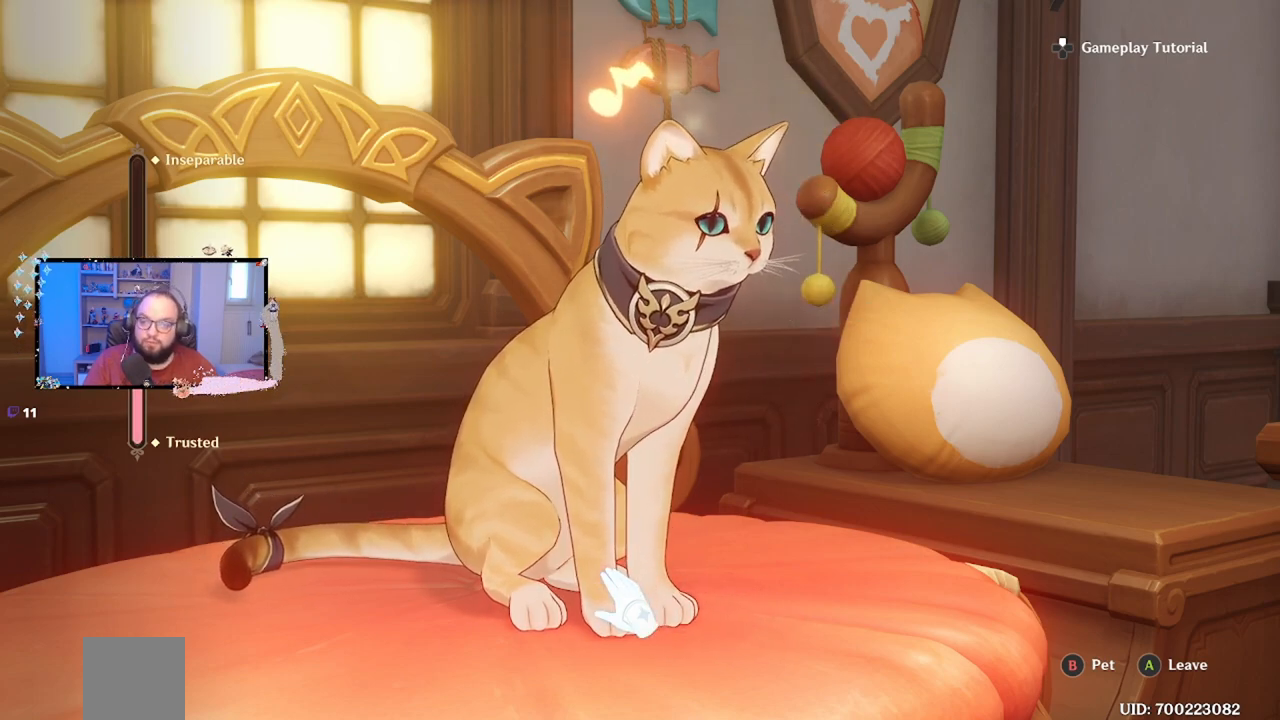
{"buttons": ["B"], "left_stick": "center", "right_stick": "center", "events": [[400, "B", "down"]]}
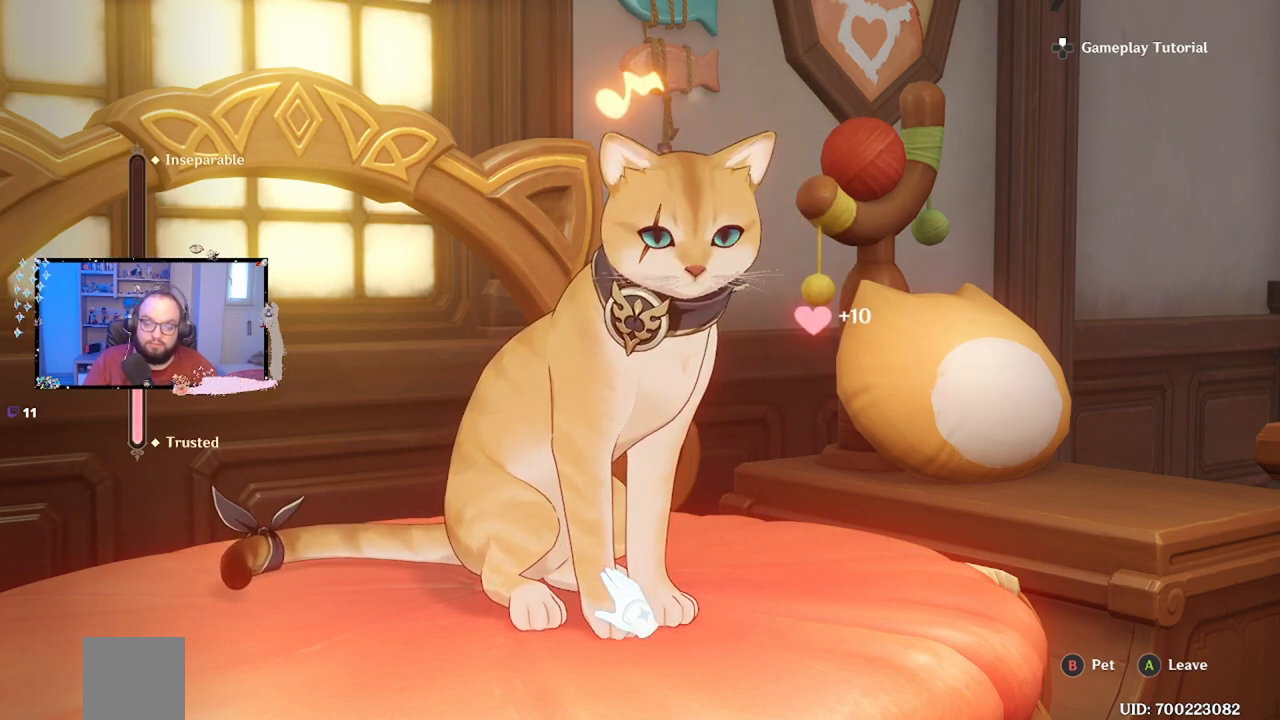
{"buttons": [], "left_stick": "center", "right_stick": "center", "events": [[17, "B", "up"]]}
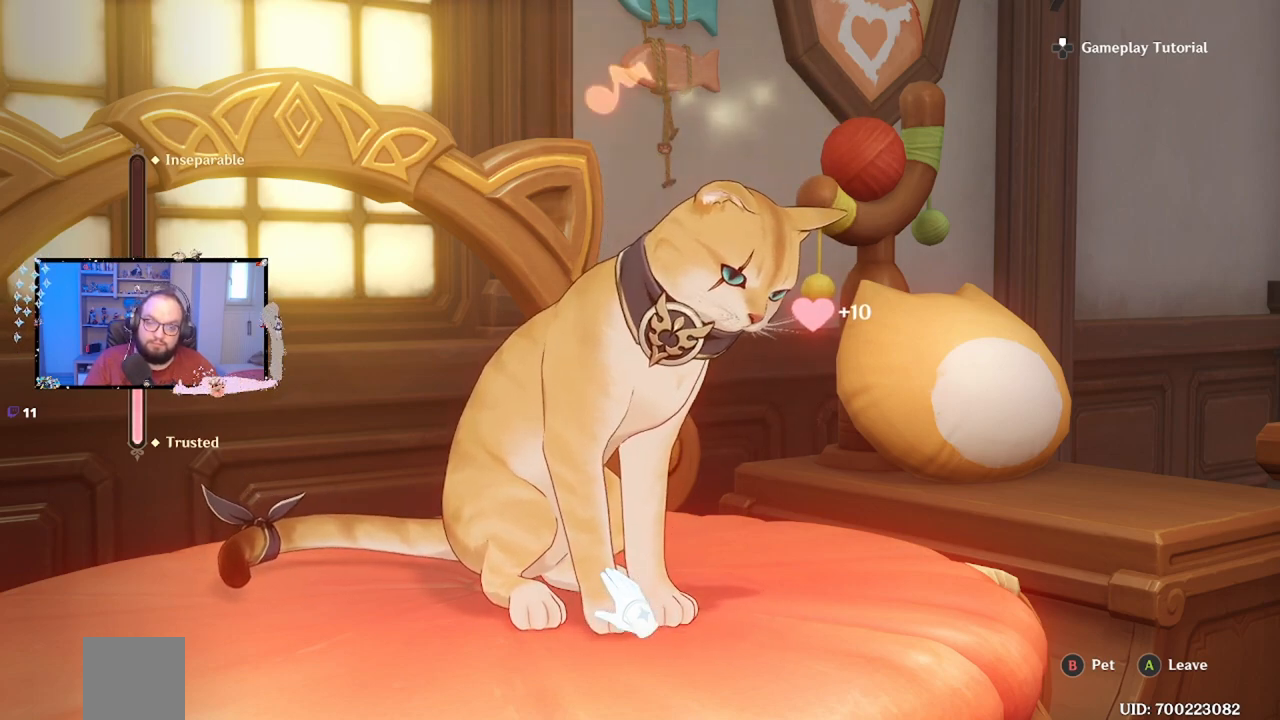
{"buttons": [], "left_stick": "up-left", "right_stick": "center", "events": [[317, "left_stick", "up-left"]]}
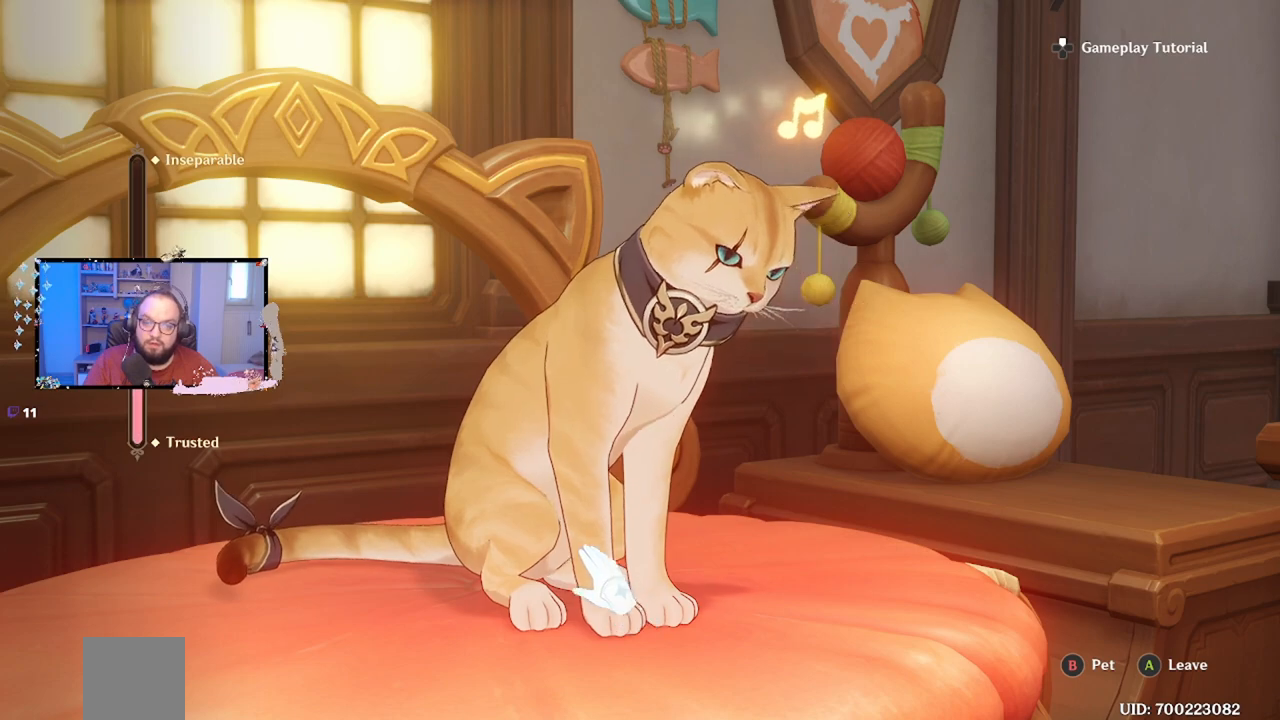
{"buttons": [], "left_stick": "up", "right_stick": "center", "events": [[350, "left_stick", "up"]]}
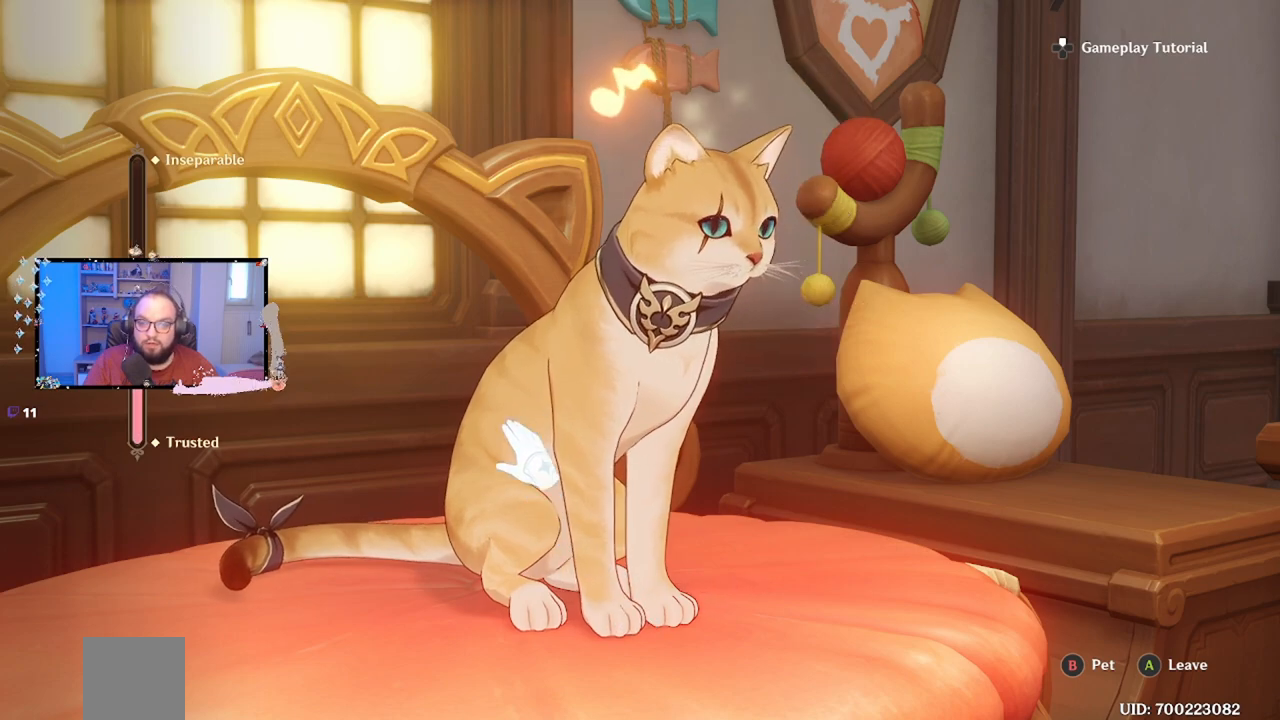
{"buttons": [], "left_stick": "center", "right_stick": "center", "events": [[100, "left_stick", "center"], [333, "B", "down"], [483, "B", "up"]]}
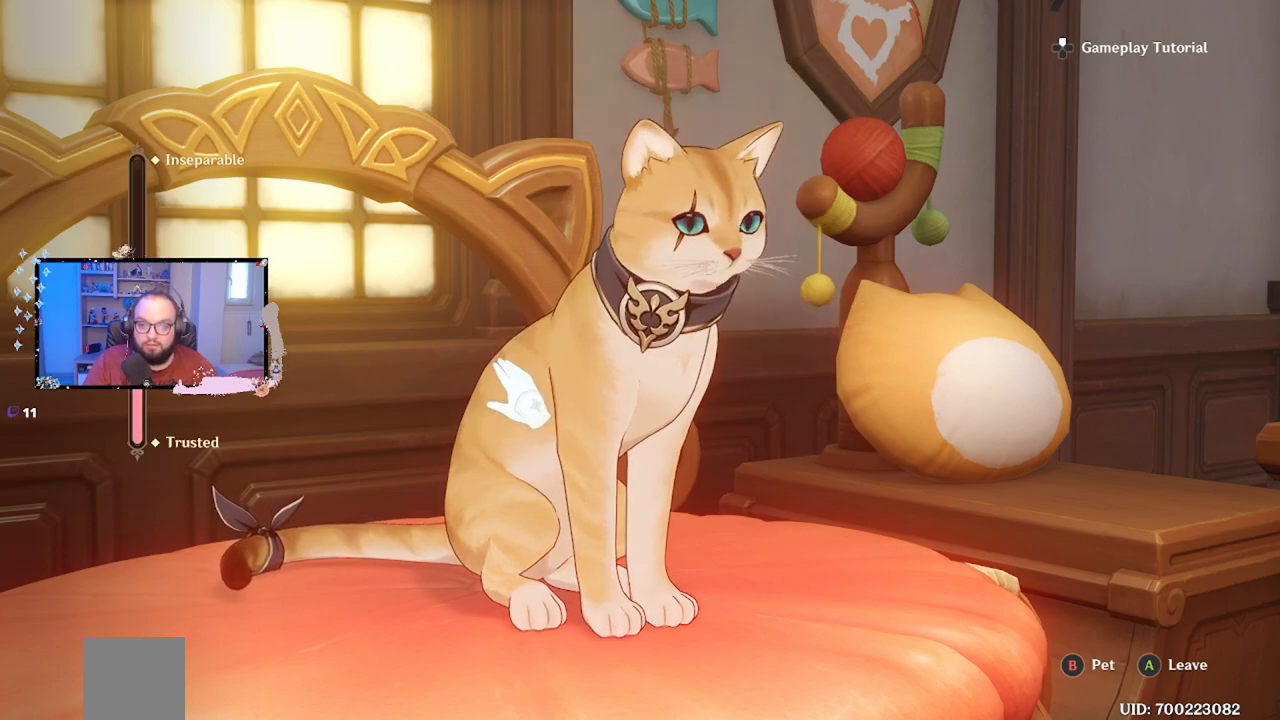
{"buttons": [], "left_stick": "center", "right_stick": "center", "events": [[200, "B", "down"], [317, "B", "up"]]}
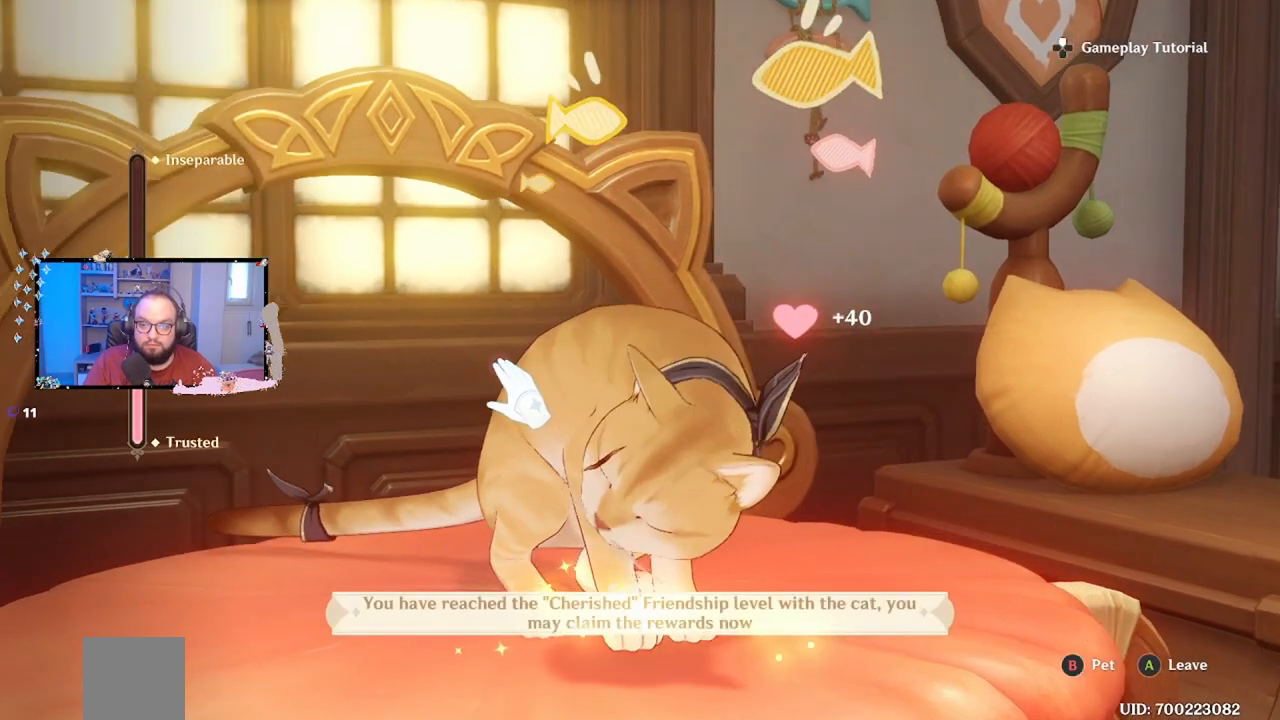
{"buttons": [], "left_stick": "center", "right_stick": "center", "events": []}
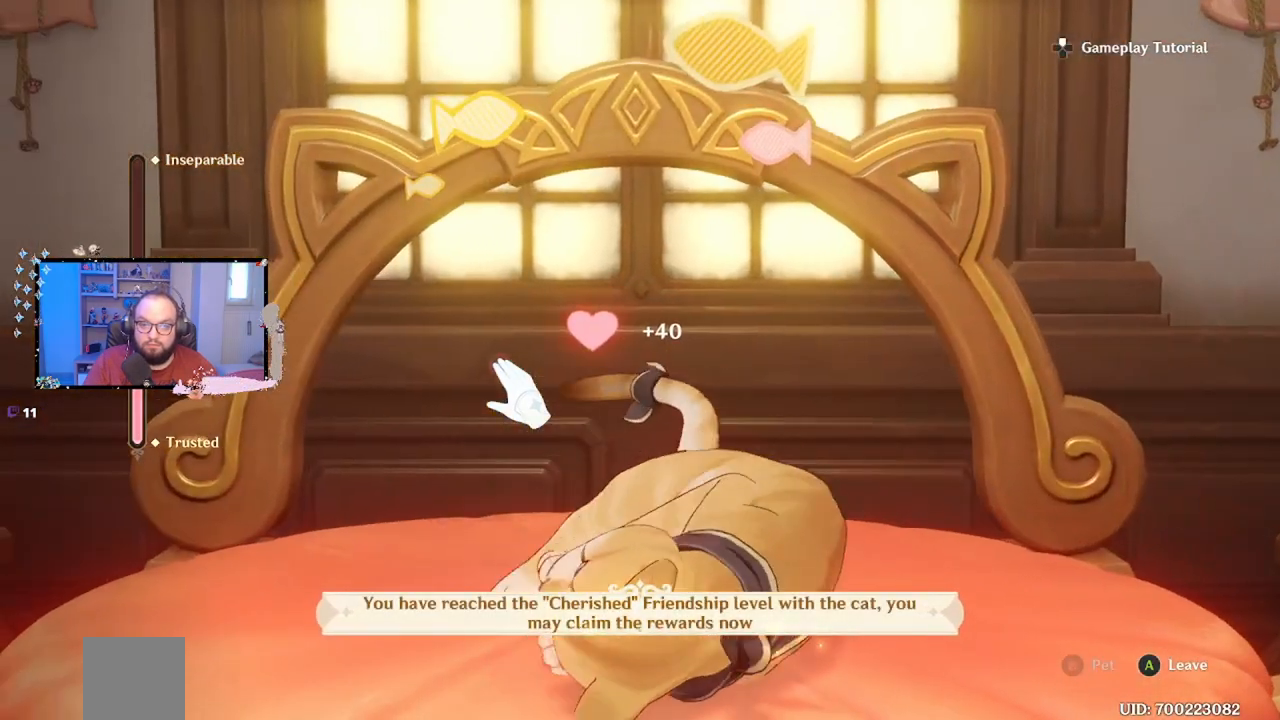
{"buttons": [], "left_stick": "center", "right_stick": "center", "events": []}
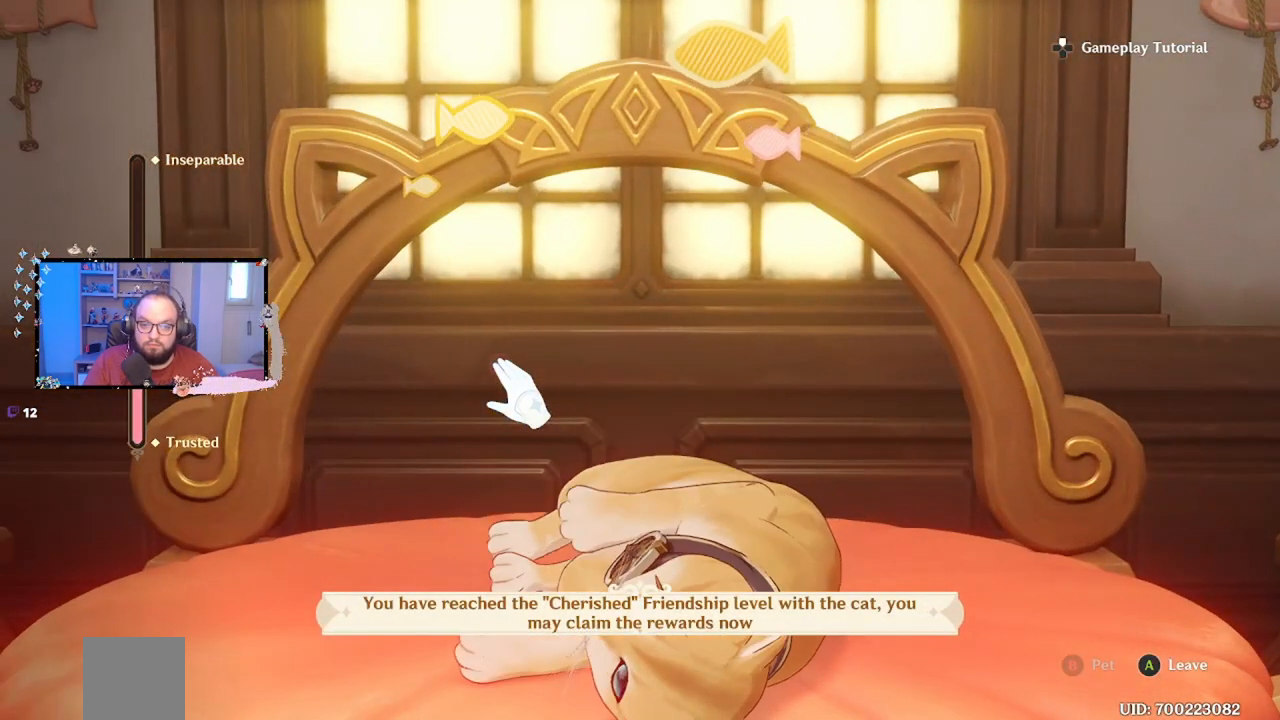
{"buttons": [], "left_stick": "right", "right_stick": "center", "events": [[400, "left_stick", "right"]]}
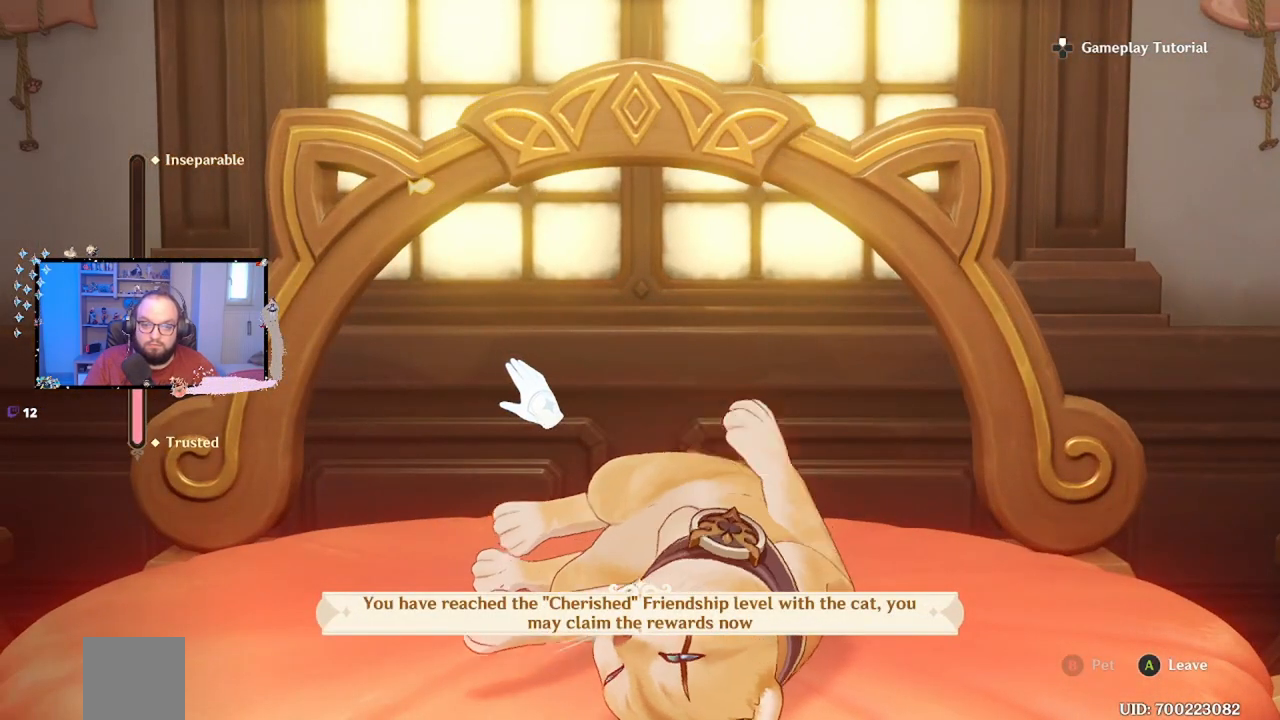
{"buttons": [], "left_stick": "center", "right_stick": "center", "events": [[267, "left_stick", "down-right"], [483, "left_stick", "center"]]}
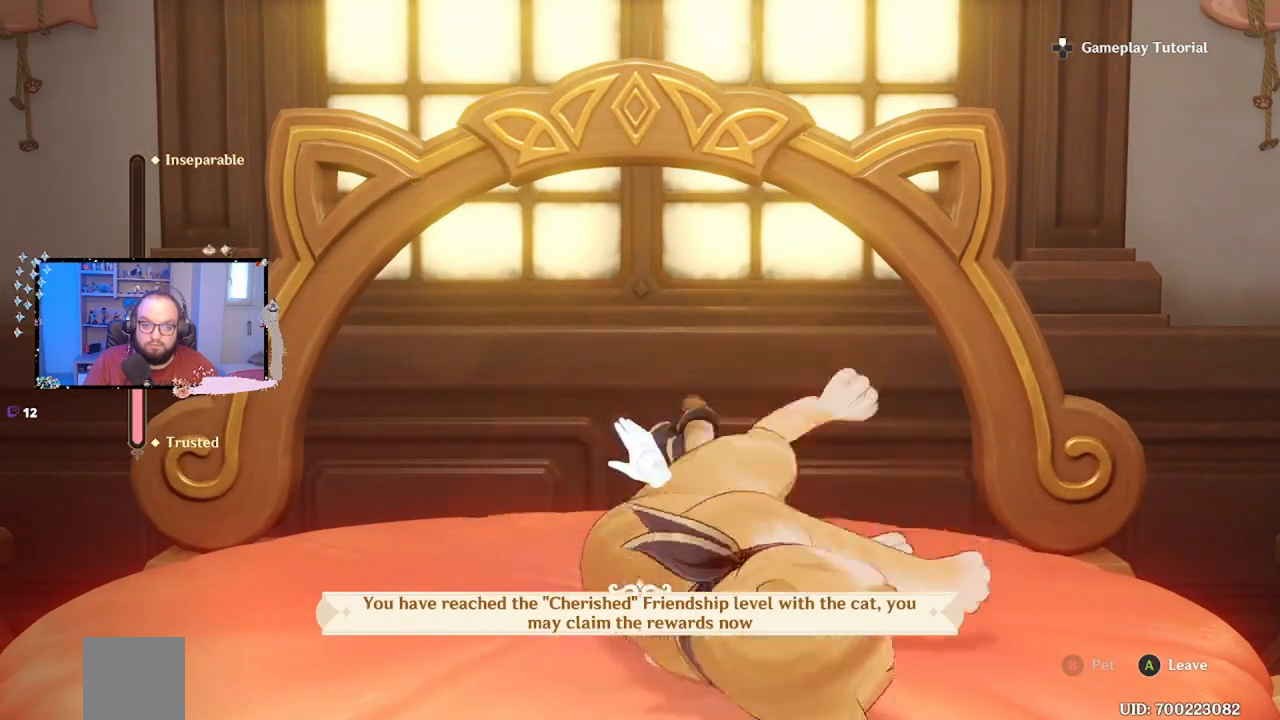
{"buttons": [], "left_stick": "center", "right_stick": "center", "events": []}
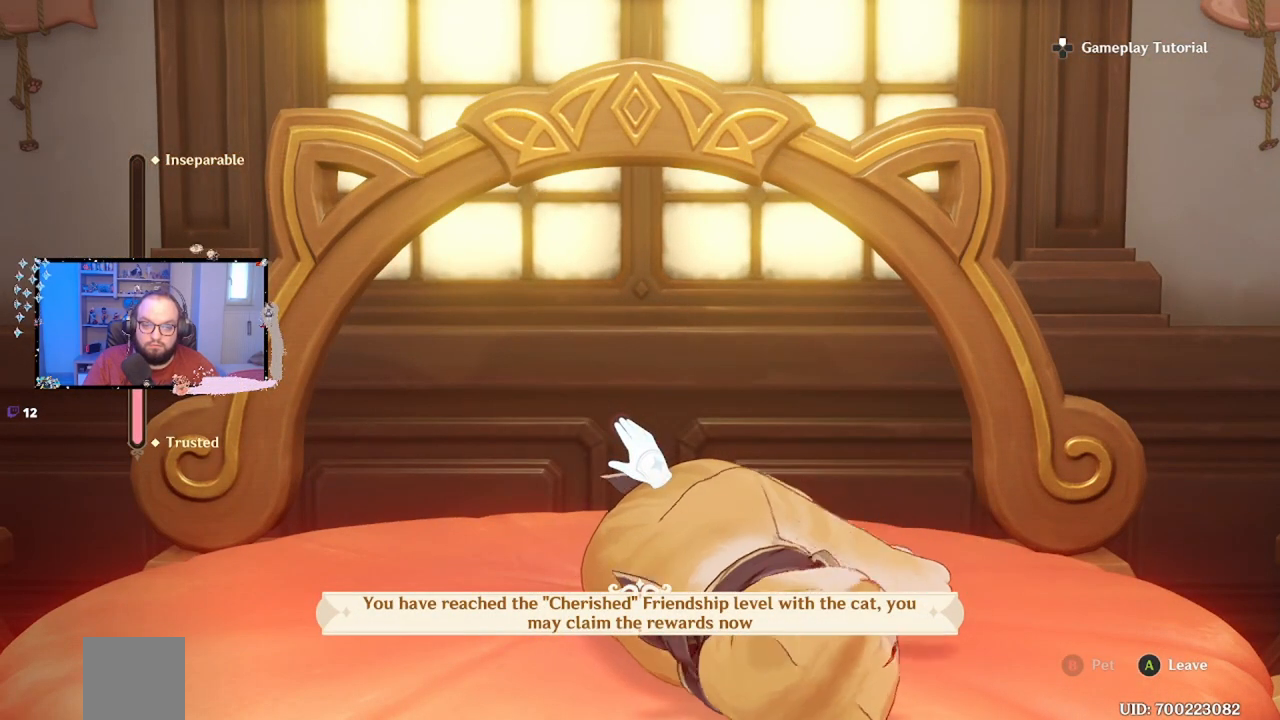
{"buttons": [], "left_stick": "center", "right_stick": "center", "events": []}
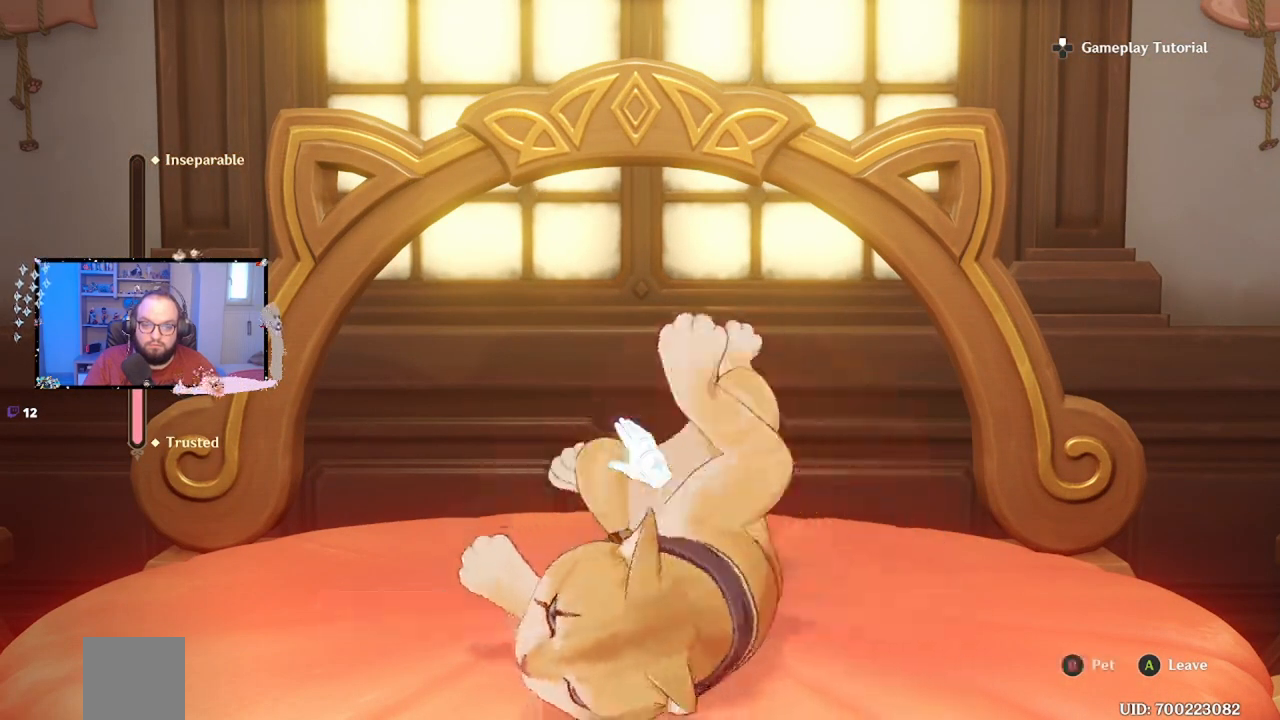
{"buttons": [], "left_stick": "center", "right_stick": "center", "events": []}
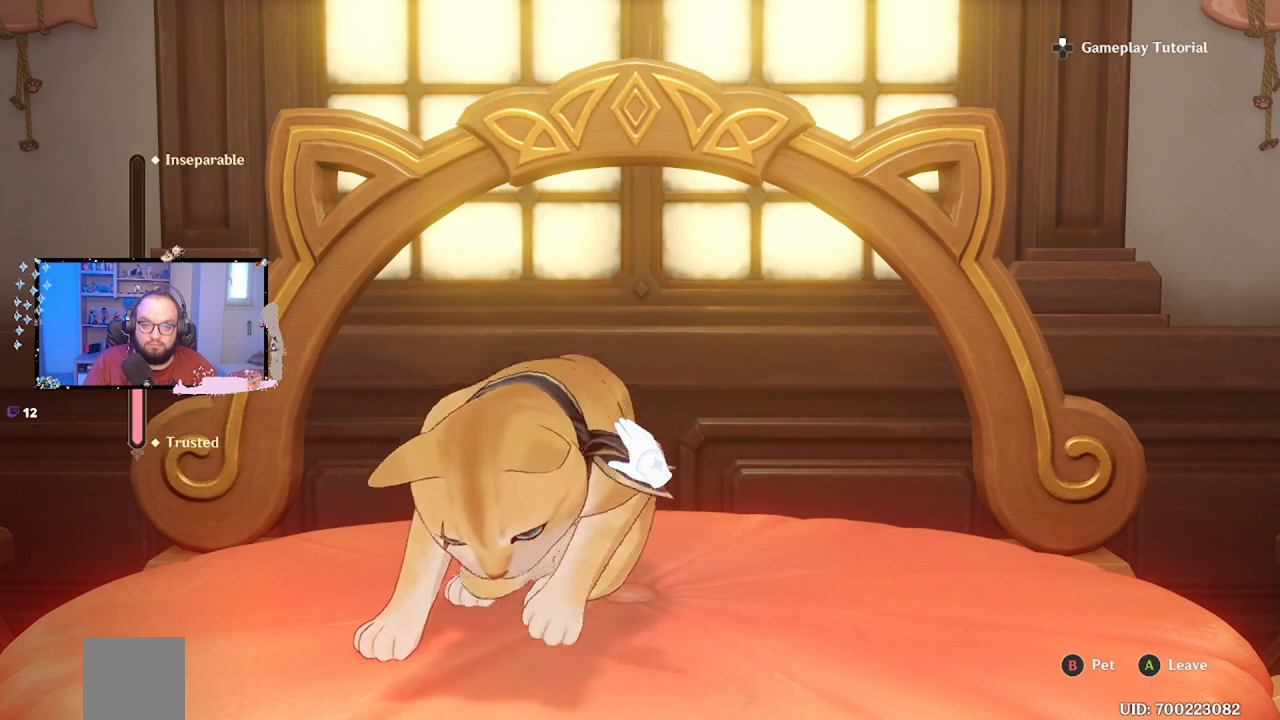
{"buttons": [], "left_stick": "left", "right_stick": "center", "events": [[483, "left_stick", "left"]]}
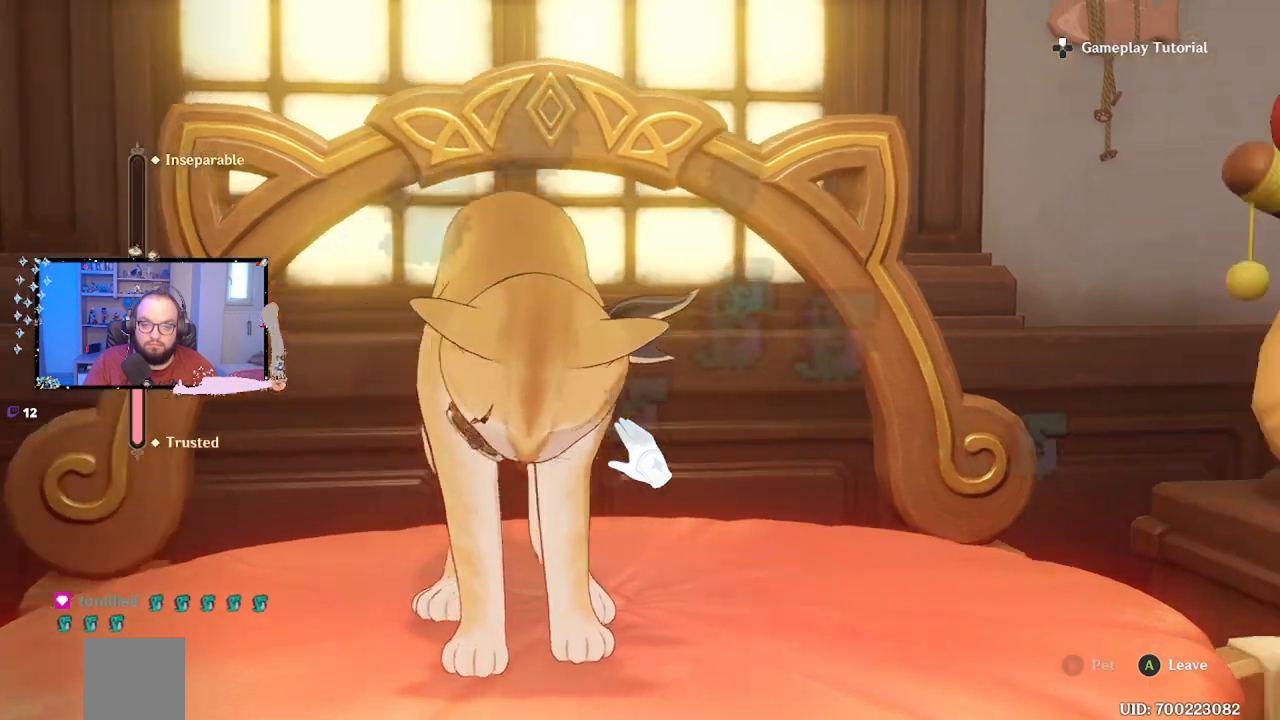
{"buttons": [], "left_stick": "center", "right_stick": "center", "events": [[417, "left_stick", "center"]]}
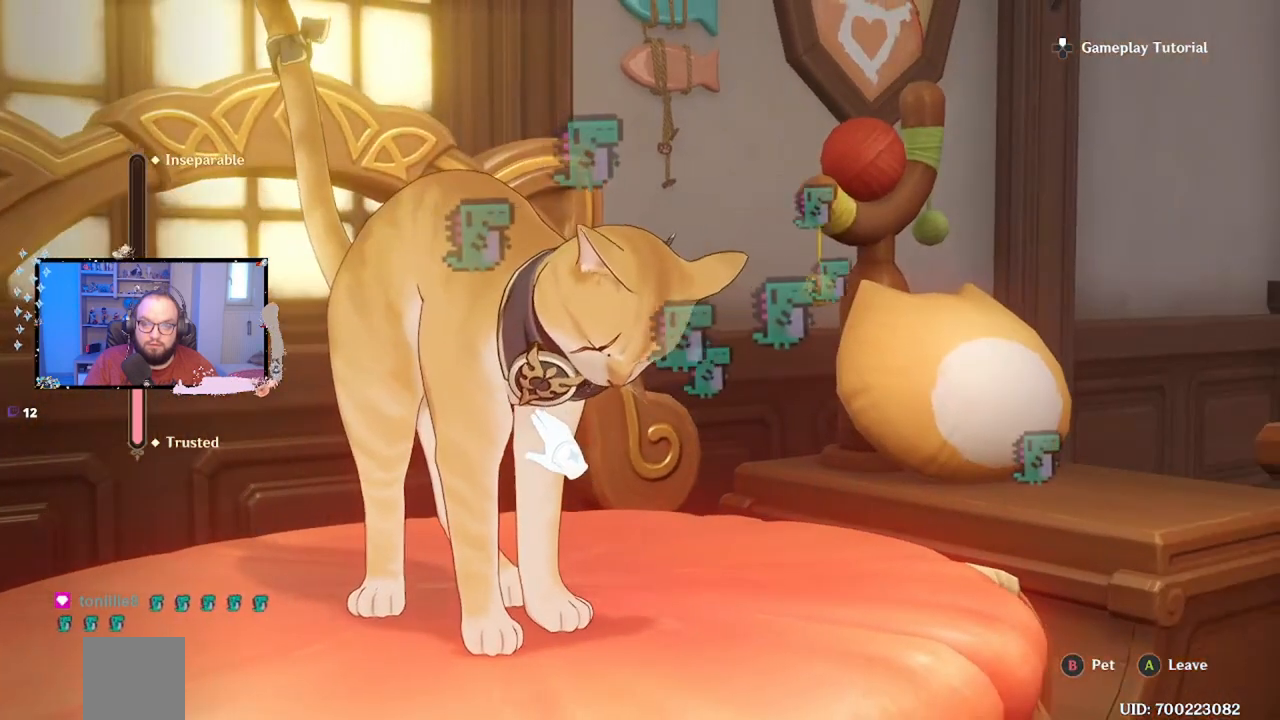
{"buttons": [], "left_stick": "center", "right_stick": "center", "events": [[167, "left_stick", "left"], [467, "left_stick", "center"]]}
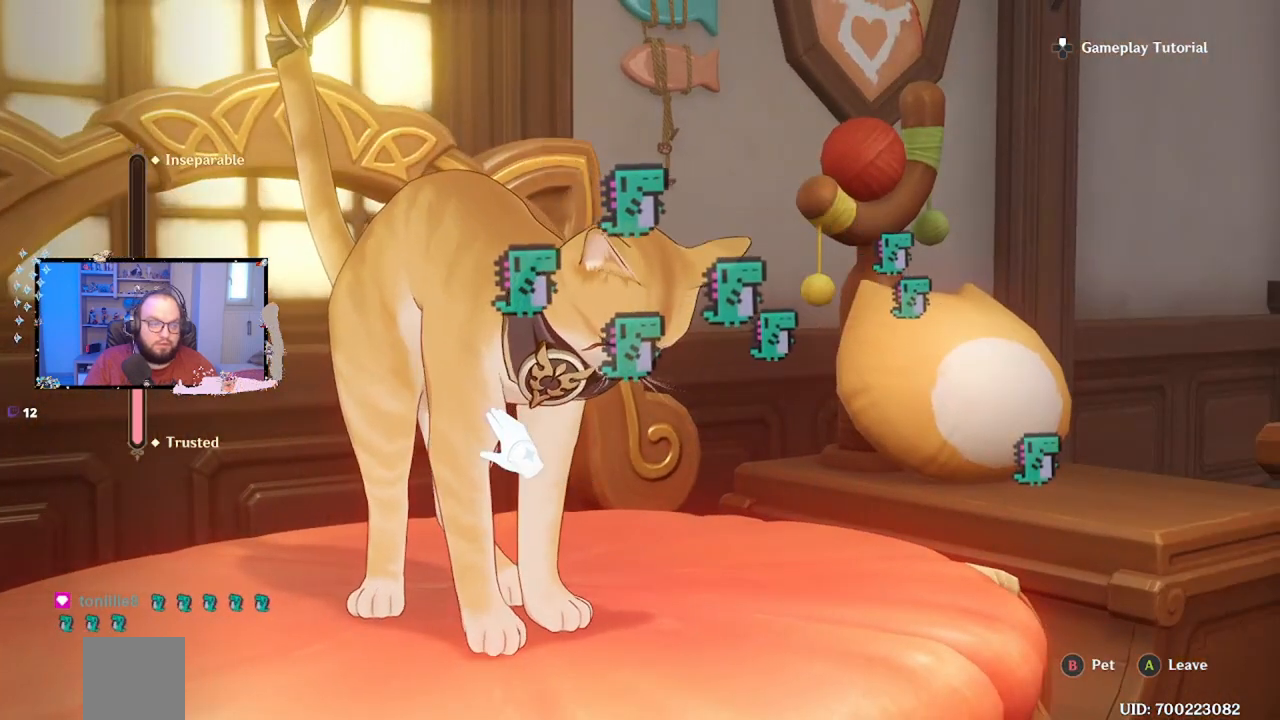
{"buttons": [], "left_stick": "center", "right_stick": "center", "events": []}
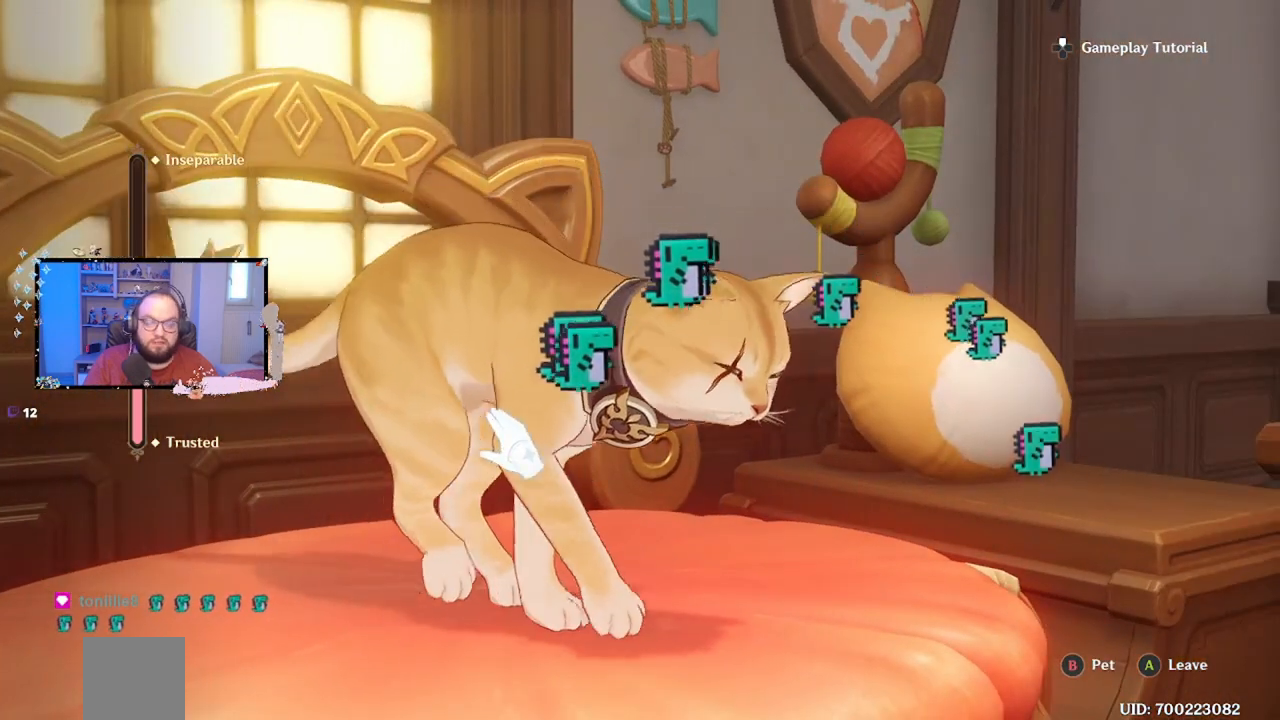
{"buttons": [], "left_stick": "center", "right_stick": "center", "events": [[50, "left_stick", "up-left"], [300, "left_stick", "center"]]}
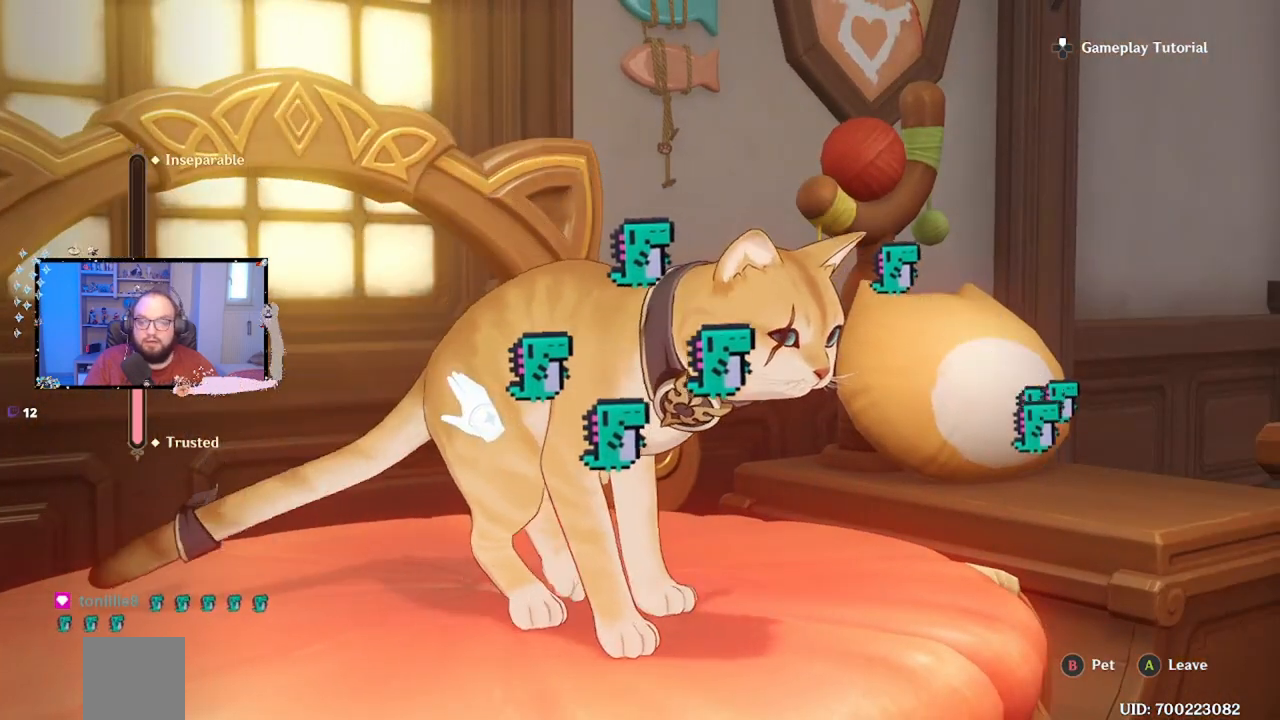
{"buttons": [], "left_stick": "right", "right_stick": "center", "events": [[500, "left_stick", "right"]]}
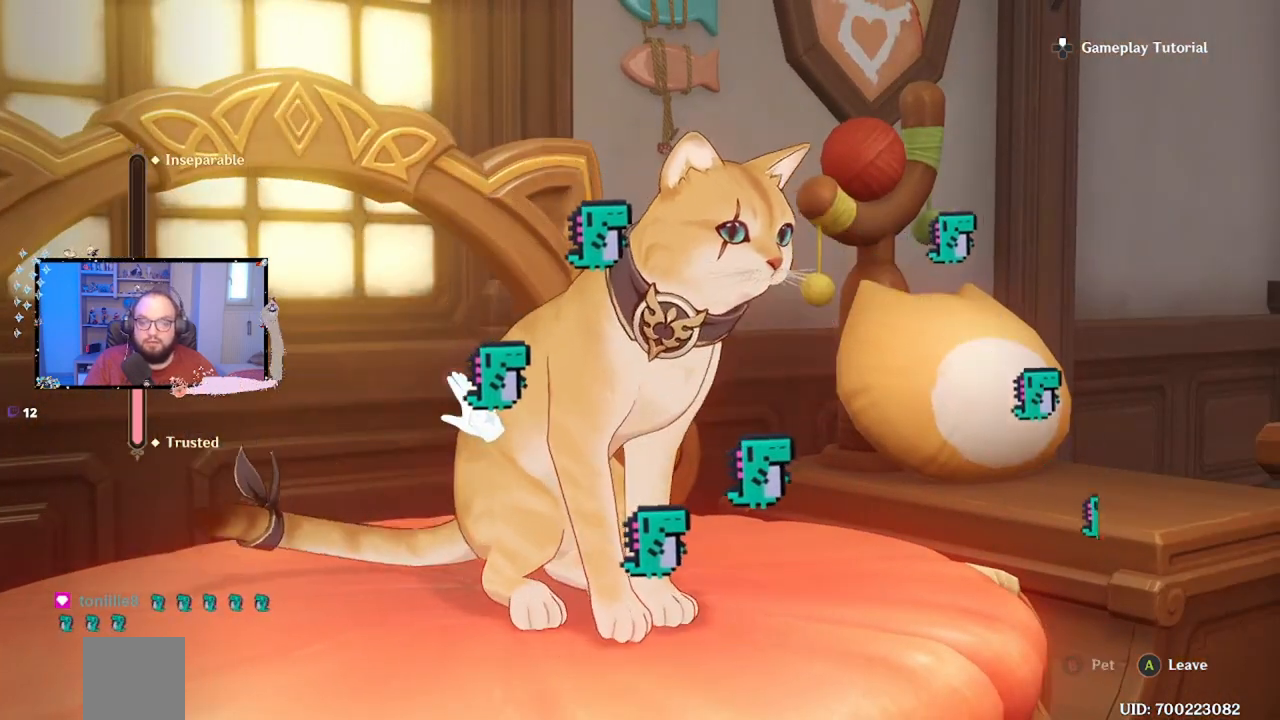
{"buttons": [], "left_stick": "up-right", "right_stick": "center", "events": [[150, "left_stick", "center"], [350, "left_stick", "right"], [467, "left_stick", "up-right"]]}
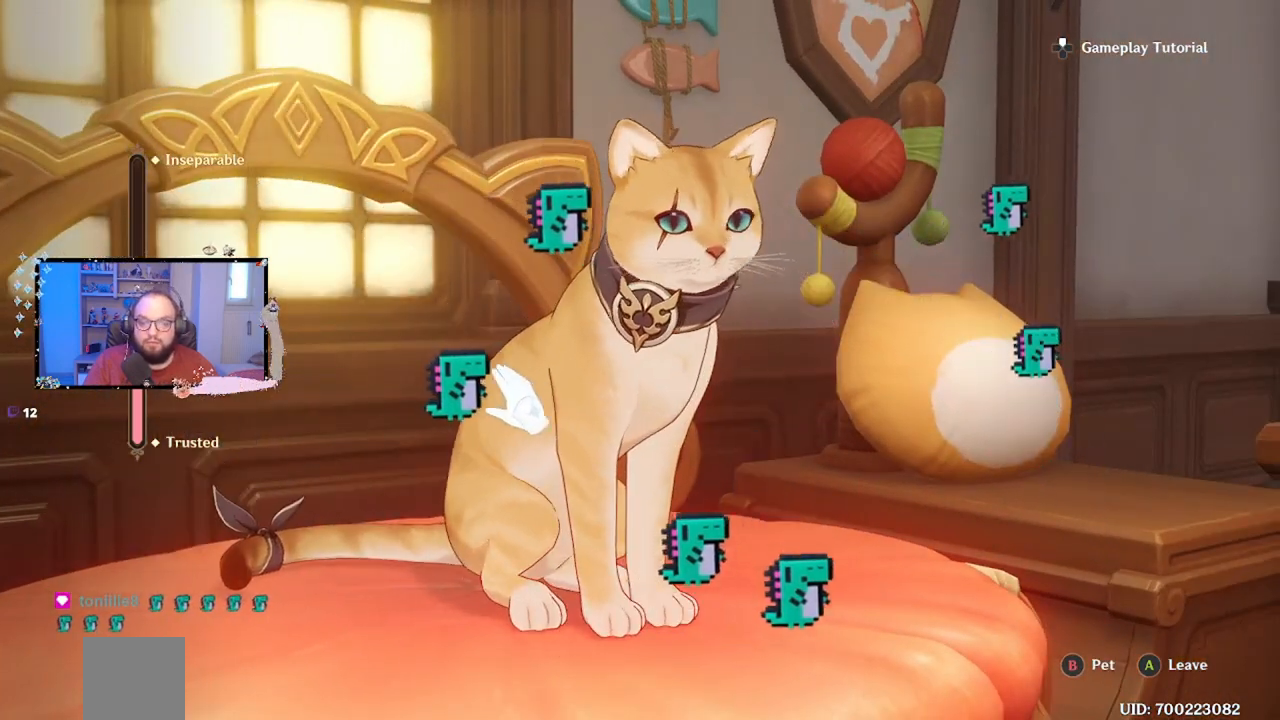
{"buttons": [], "left_stick": "center", "right_stick": "center", "events": [[200, "B", "down"], [217, "left_stick", "center"], [333, "B", "up"]]}
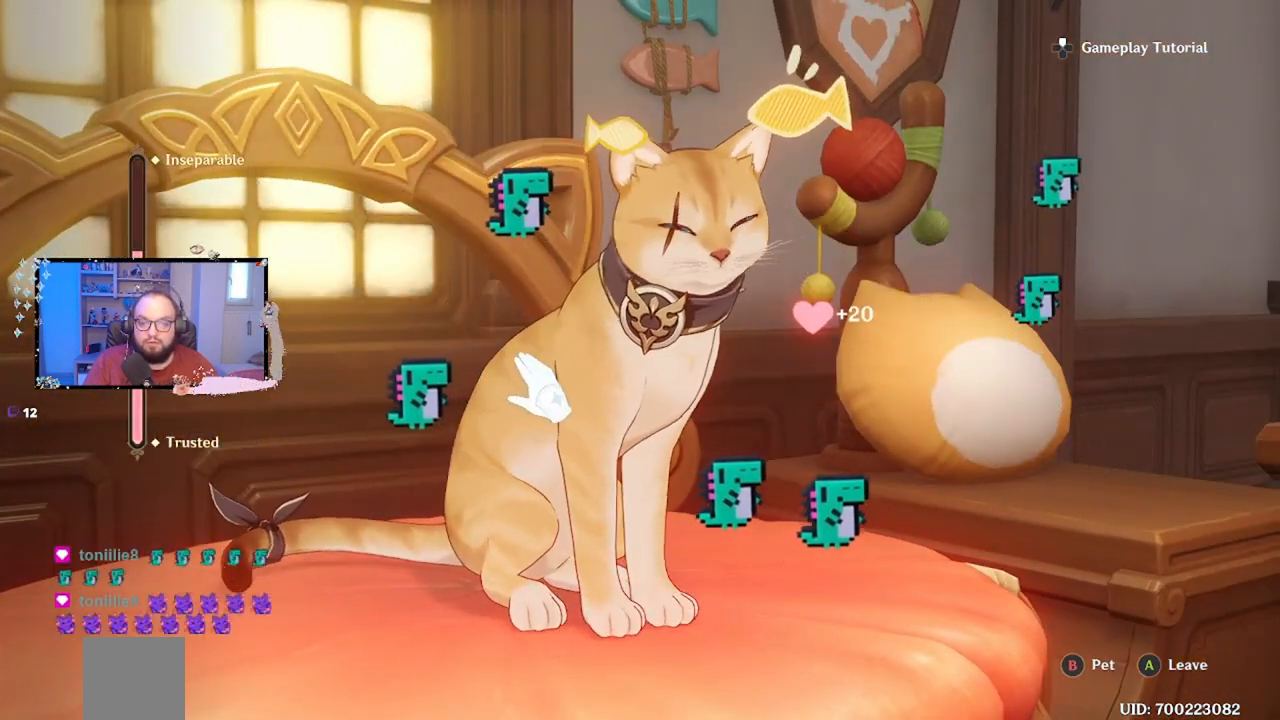
{"buttons": [], "left_stick": "center", "right_stick": "center", "events": []}
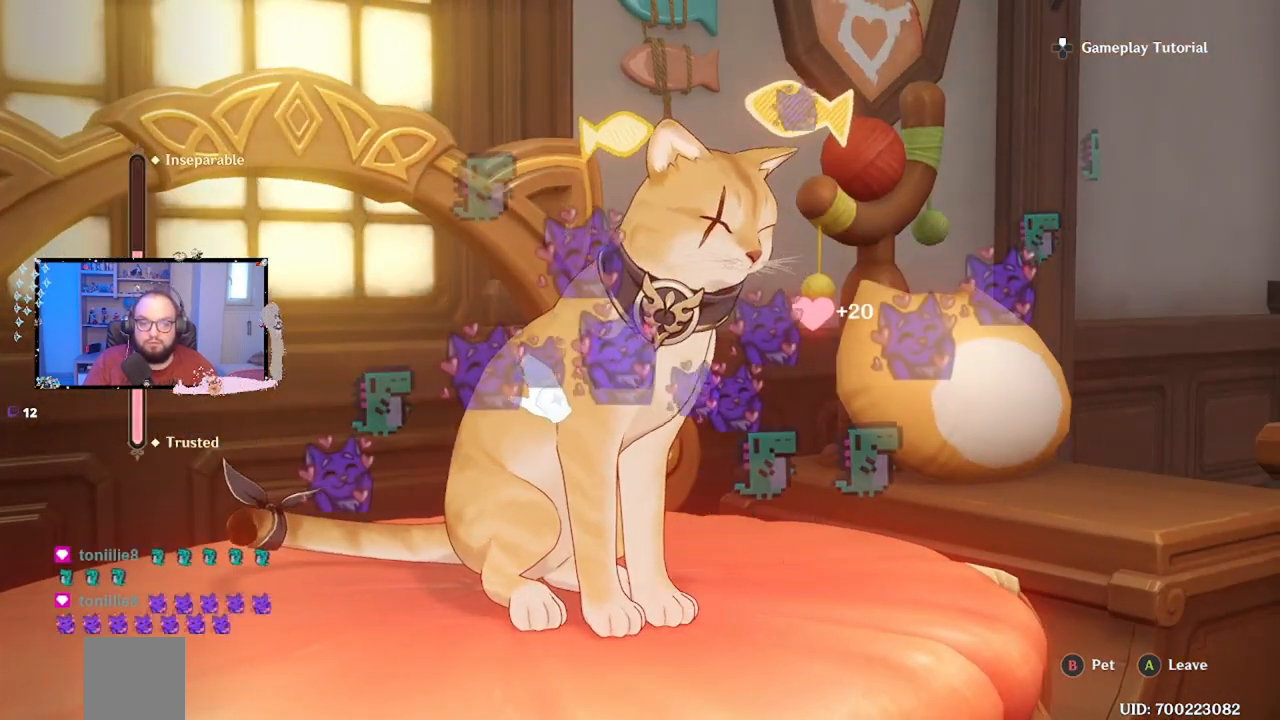
{"buttons": [], "left_stick": "center", "right_stick": "center", "events": [[283, "left_stick", "left"], [367, "left_stick", "down-left"], [483, "left_stick", "center"]]}
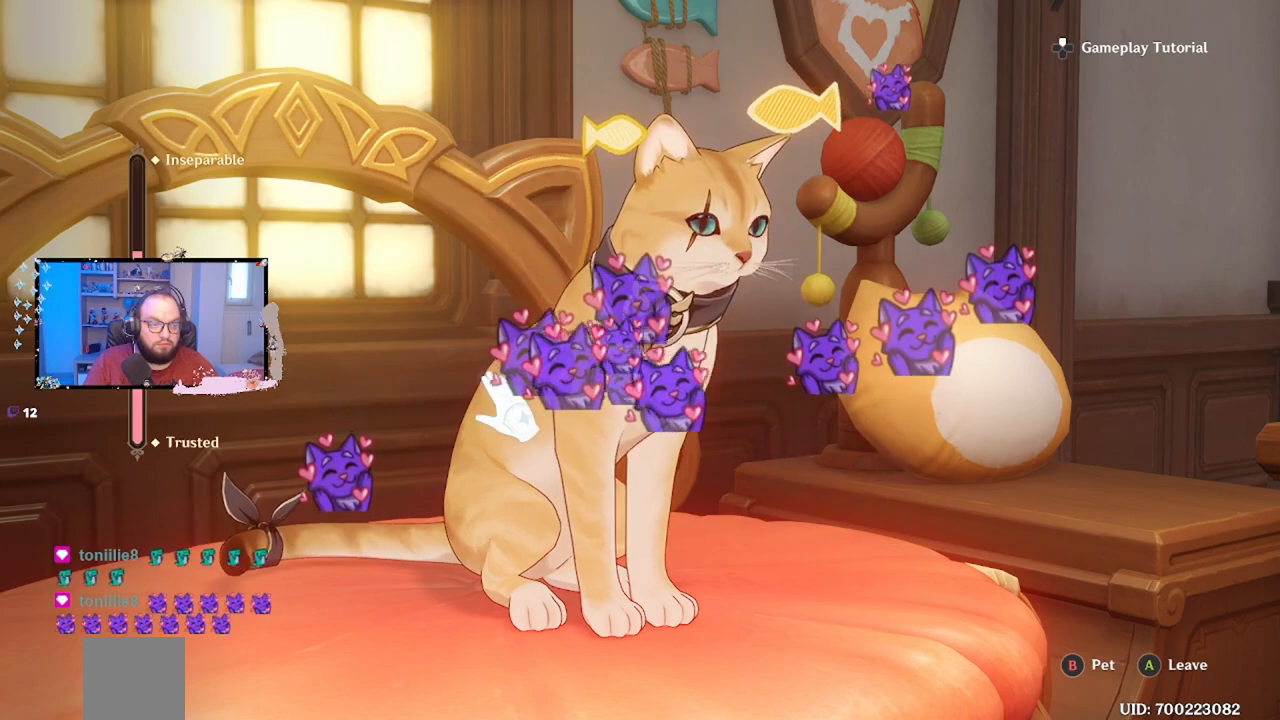
{"buttons": ["B"], "left_stick": "center", "right_stick": "center", "events": [[500, "B", "down"]]}
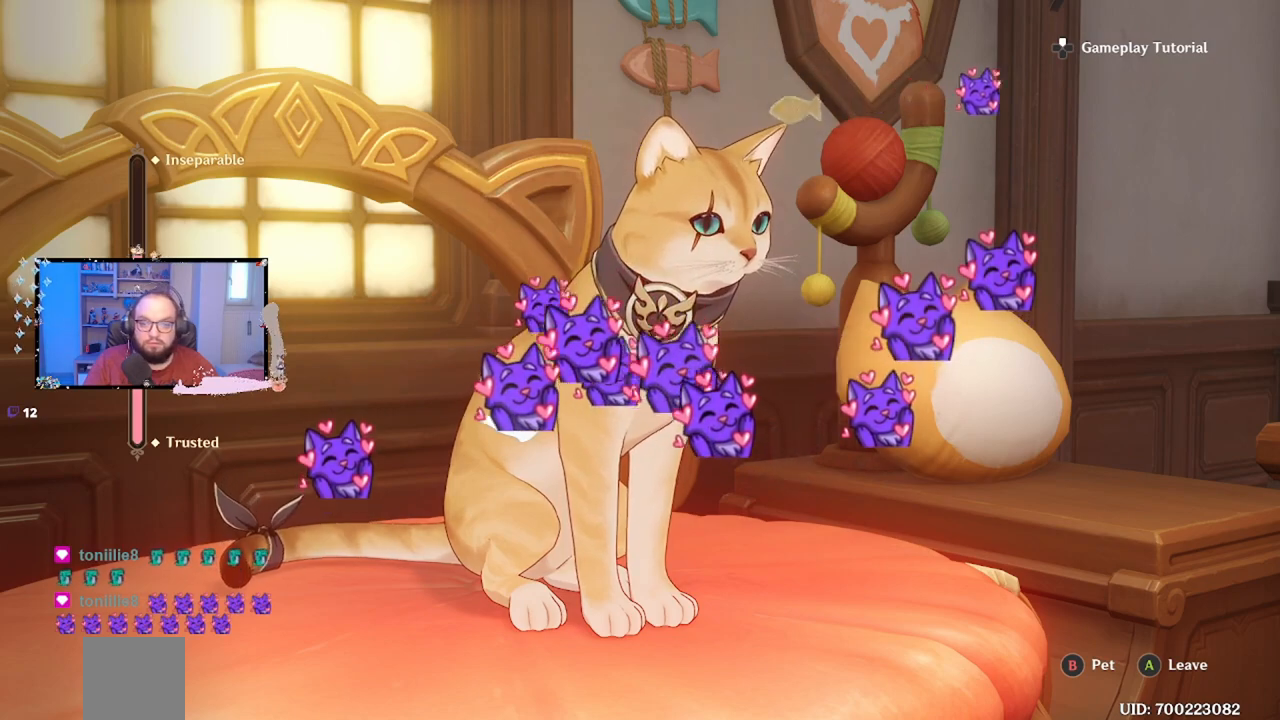
{"buttons": [], "left_stick": "center", "right_stick": "center", "events": [[117, "B", "up"]]}
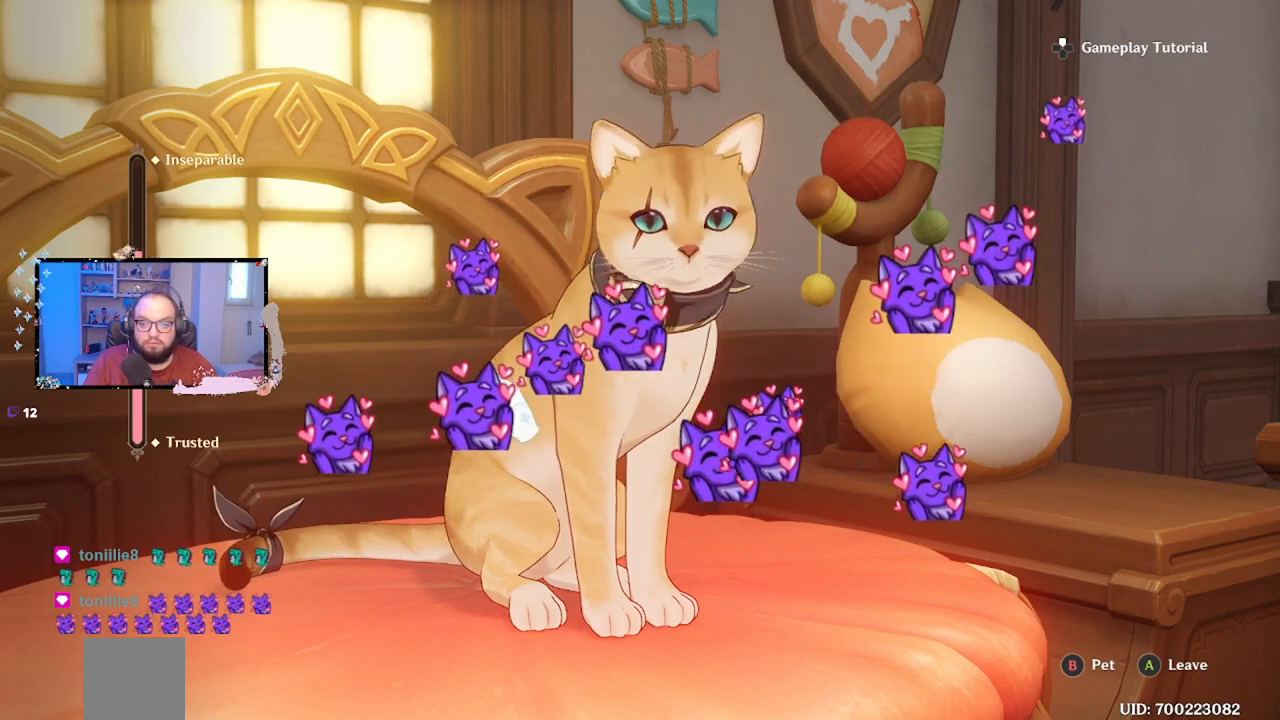
{"buttons": [], "left_stick": "center", "right_stick": "center", "events": [[67, "B", "down"], [167, "B", "up"]]}